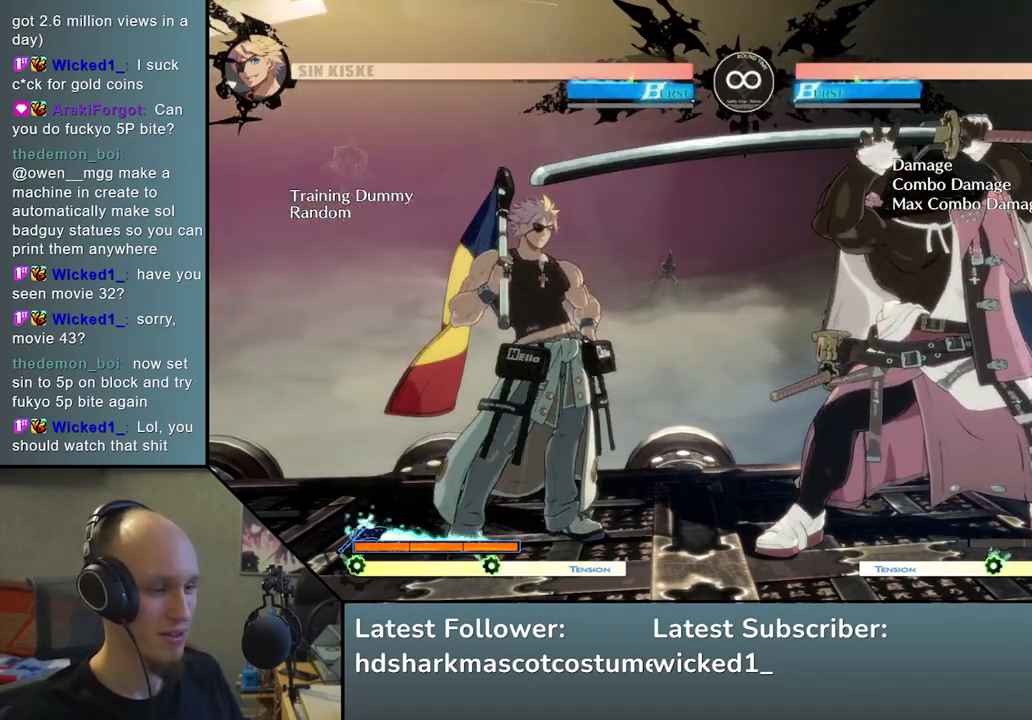
Gameplay with a controller (arcade stick); each line is a JSON object with the inputs held at the frame after it. "events" lists button and stick changes between this image and that frame as [ms after this image, input, new state], when the widget could be followed in between. Not read: L3 R3.
{"buttons": [], "left_stick": "down", "events": [[400, "left_stick", "down"]]}
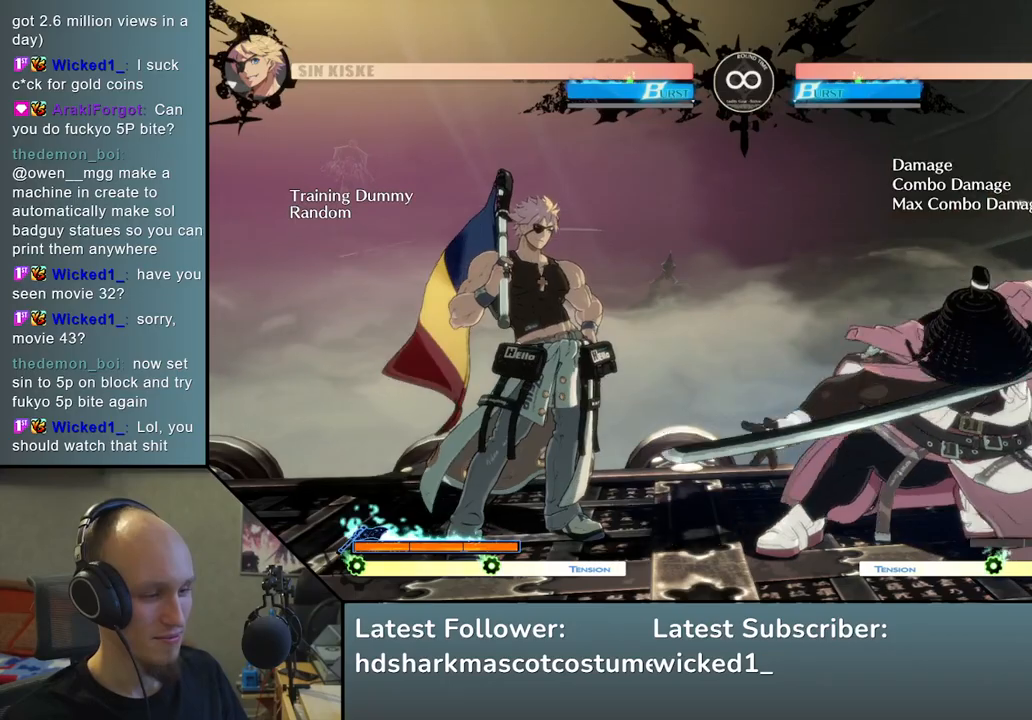
{"buttons": [], "left_stick": "down", "events": []}
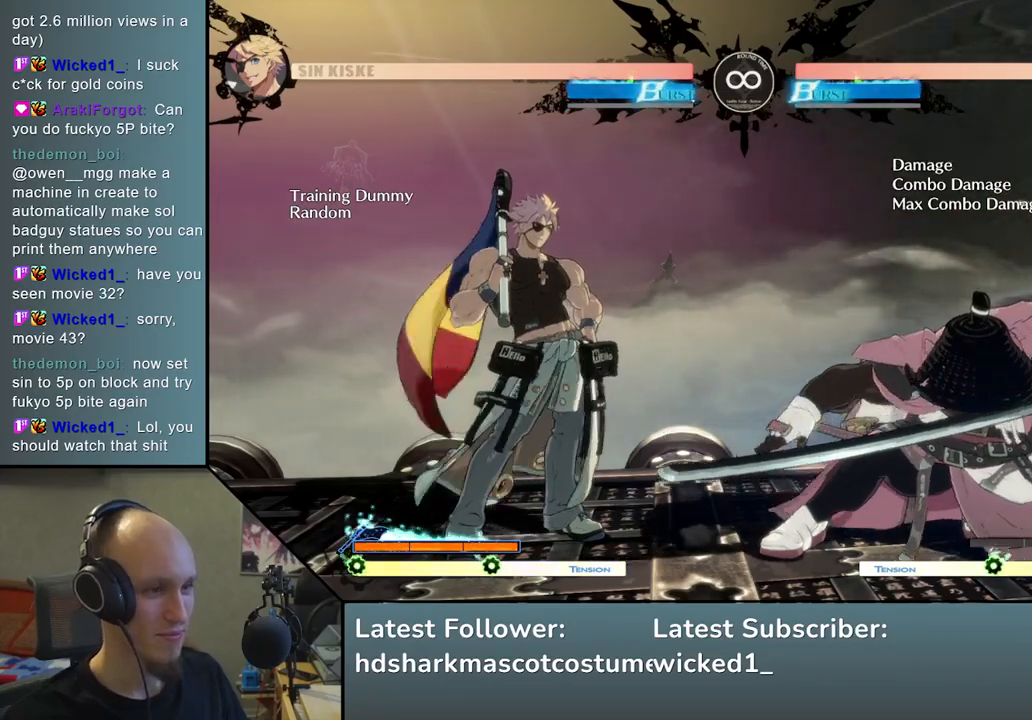
{"buttons": ["L2"], "left_stick": "down", "events": [[17, "left_stick", "left"], [50, "L2", "down"], [167, "L2", "up"], [333, "left_stick", "down"], [433, "L2", "down"]]}
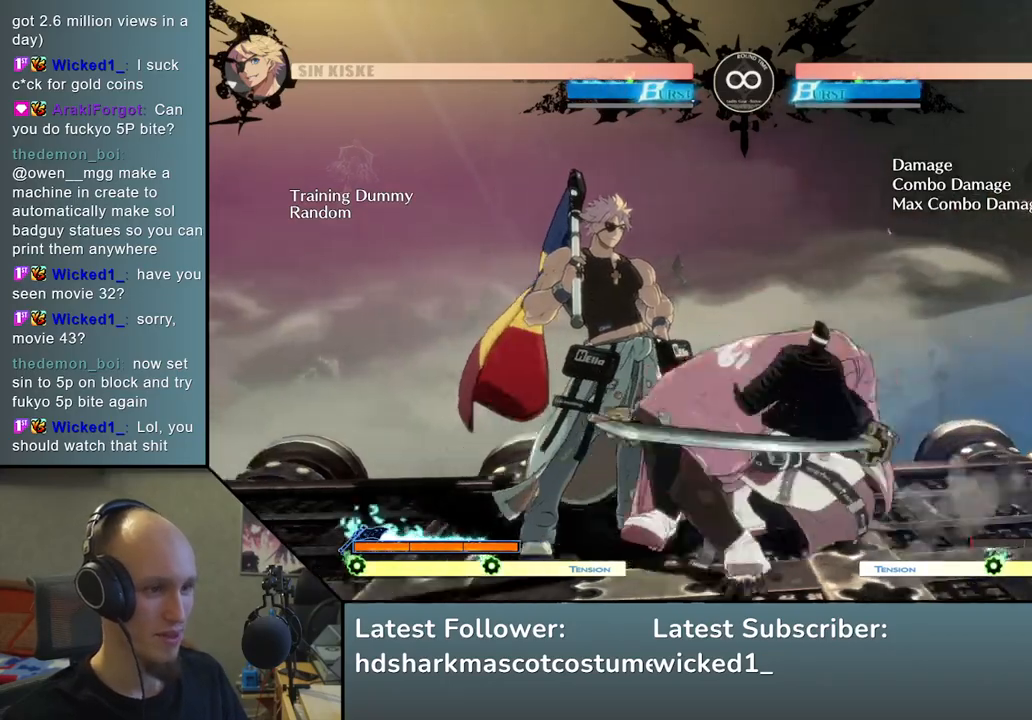
{"buttons": [], "left_stick": "left", "events": [[83, "L2", "up"], [250, "left_stick", "left"], [367, "left_stick", "down"], [467, "left_stick", "left"]]}
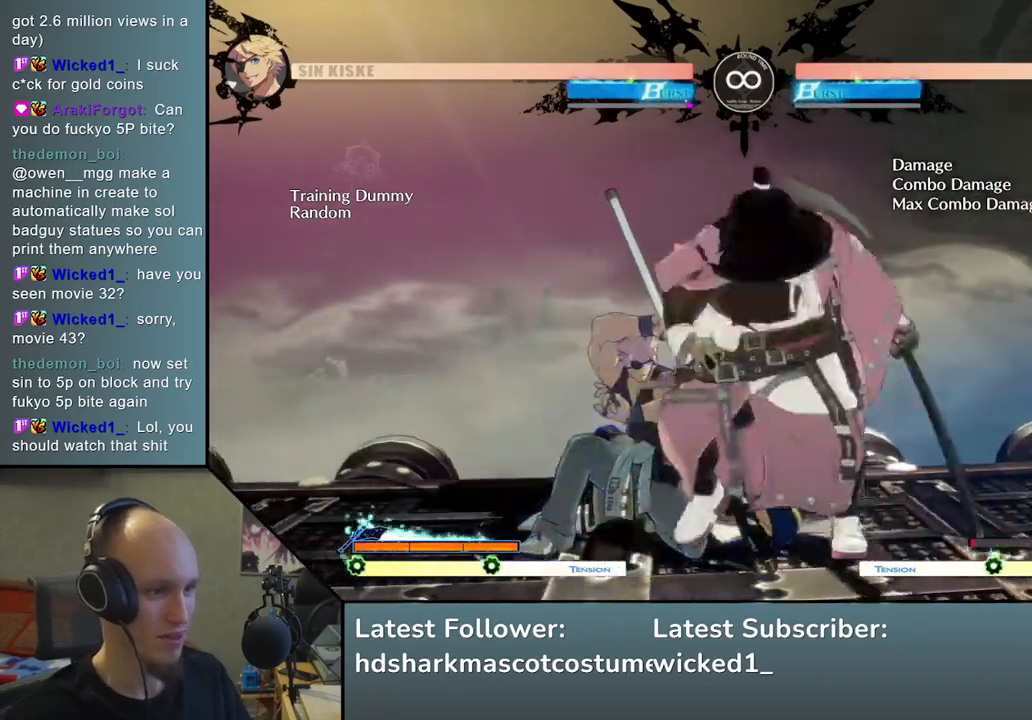
{"buttons": [], "left_stick": "left", "events": [[17, "R1", "down"], [150, "R1", "up"]]}
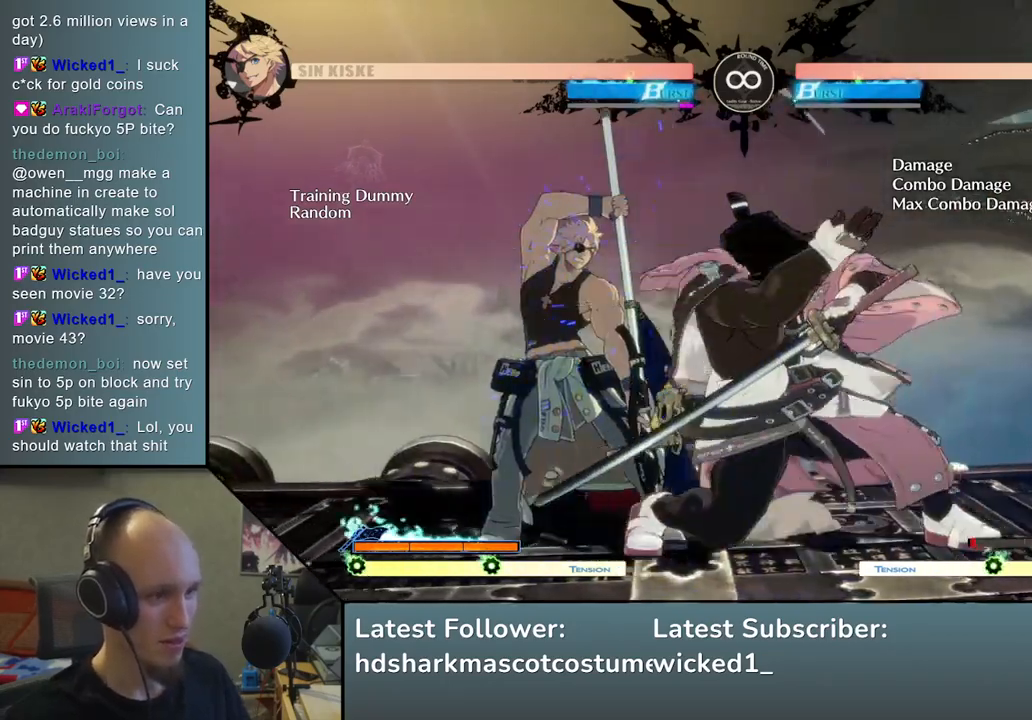
{"buttons": [], "left_stick": "center", "events": [[33, "left_stick", "center"], [200, "START", "down"], [350, "START", "up"]]}
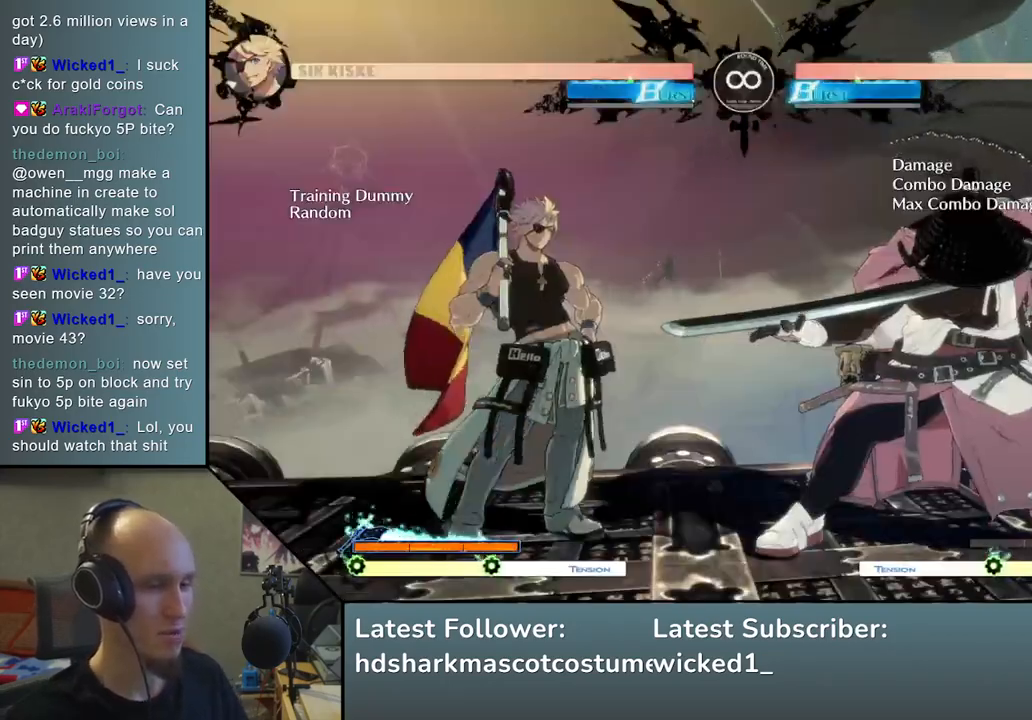
{"buttons": [], "left_stick": "down-left", "events": [[17, "left_stick", "down"], [150, "left_stick", "left"], [200, "L2", "down"], [283, "L2", "up"], [500, "left_stick", "down-left"]]}
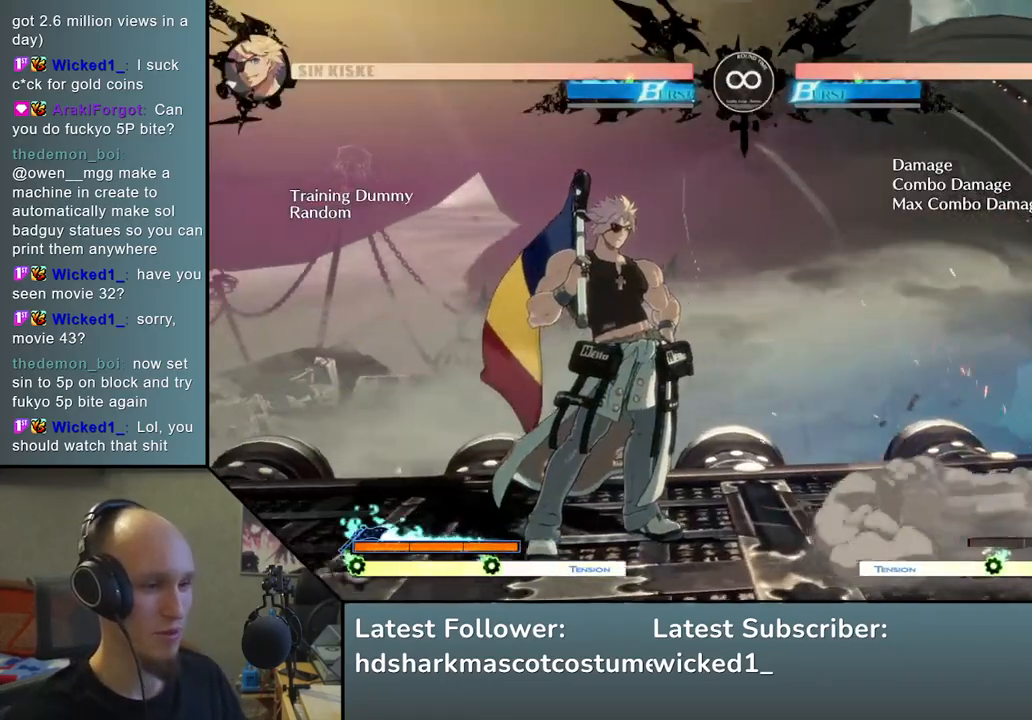
{"buttons": [], "left_stick": "left", "events": [[17, "left_stick", "down"], [150, "L2", "down"], [250, "L2", "up"], [400, "left_stick", "left"]]}
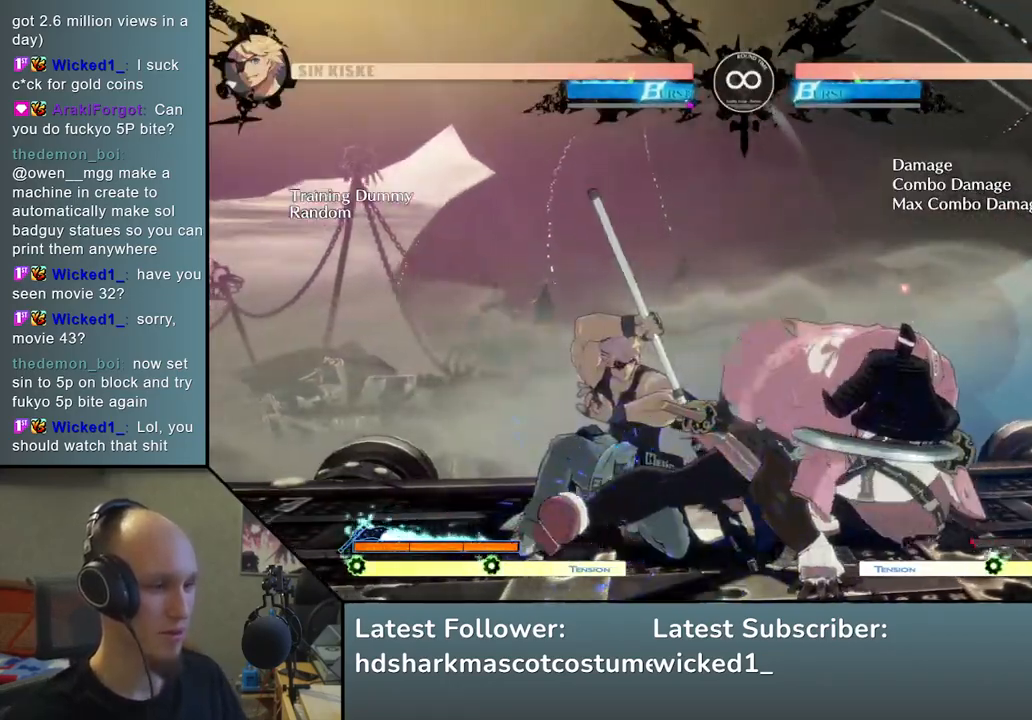
{"buttons": [], "left_stick": "left", "events": [[33, "left_stick", "down"], [133, "left_stick", "left"], [167, "R1", "down"], [283, "R1", "up"]]}
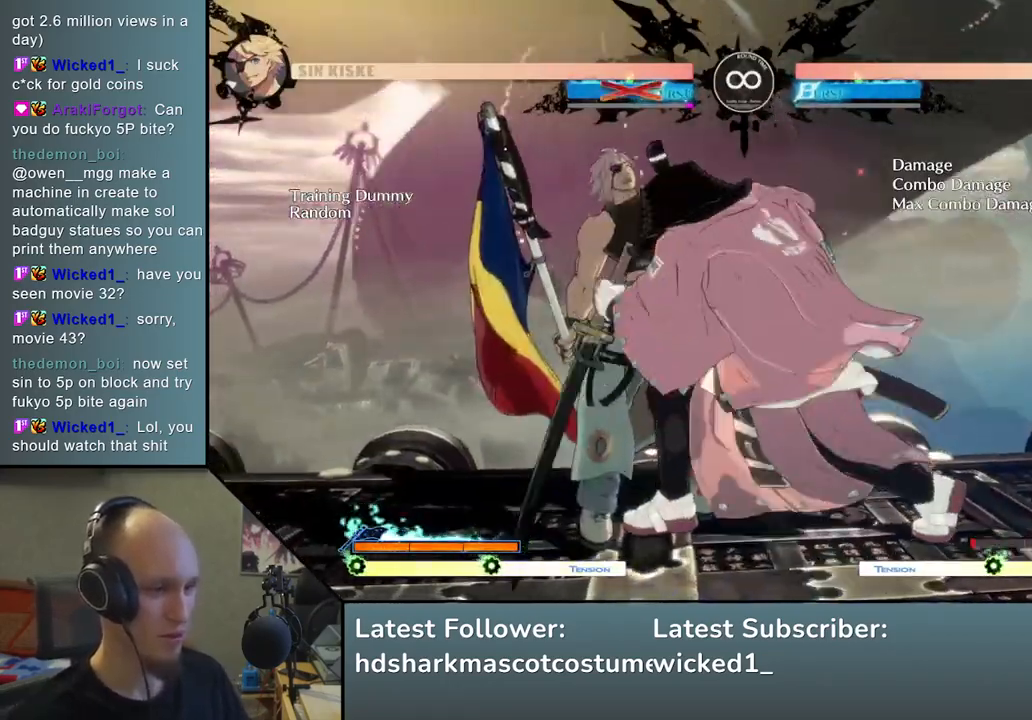
{"buttons": ["SQUARE", "TRIANGLE", "R1", "R2"], "left_stick": "left", "events": [[317, "R2", "down"], [350, "SQUARE", "down"], [400, "R1", "down"], [400, "TRIANGLE", "down"]]}
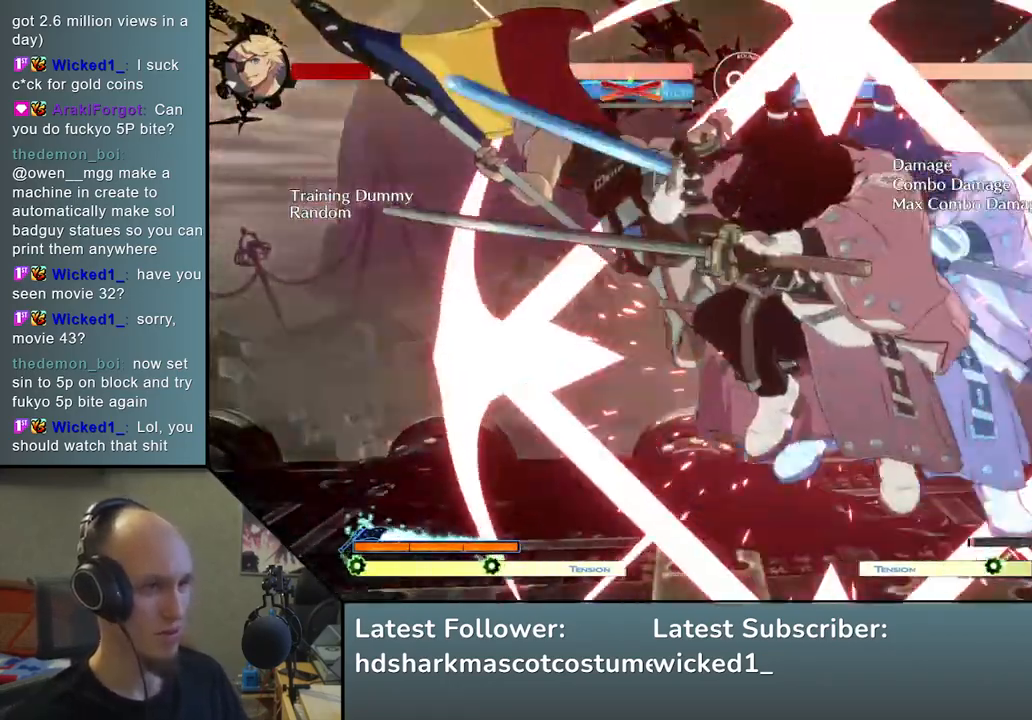
{"buttons": [], "left_stick": "left", "events": [[233, "SQUARE", "up"], [233, "TRIANGLE", "up"], [250, "R1", "up"], [283, "R2", "up"]]}
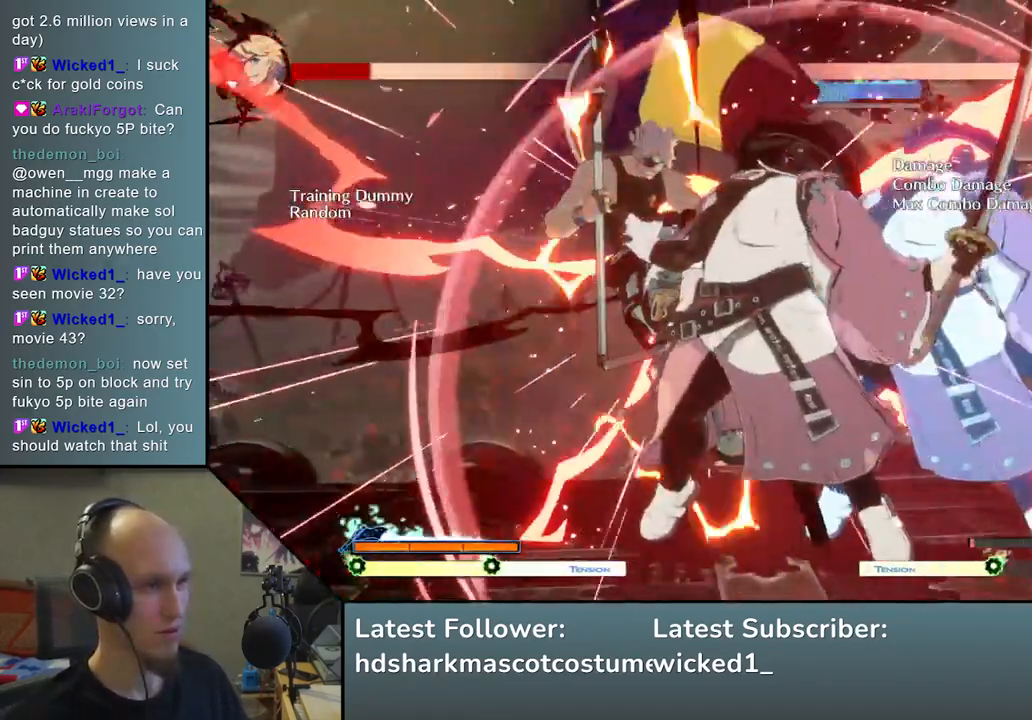
{"buttons": [], "left_stick": "down", "events": [[67, "left_stick", "down"], [167, "SQUARE", "down"], [333, "SQUARE", "up"]]}
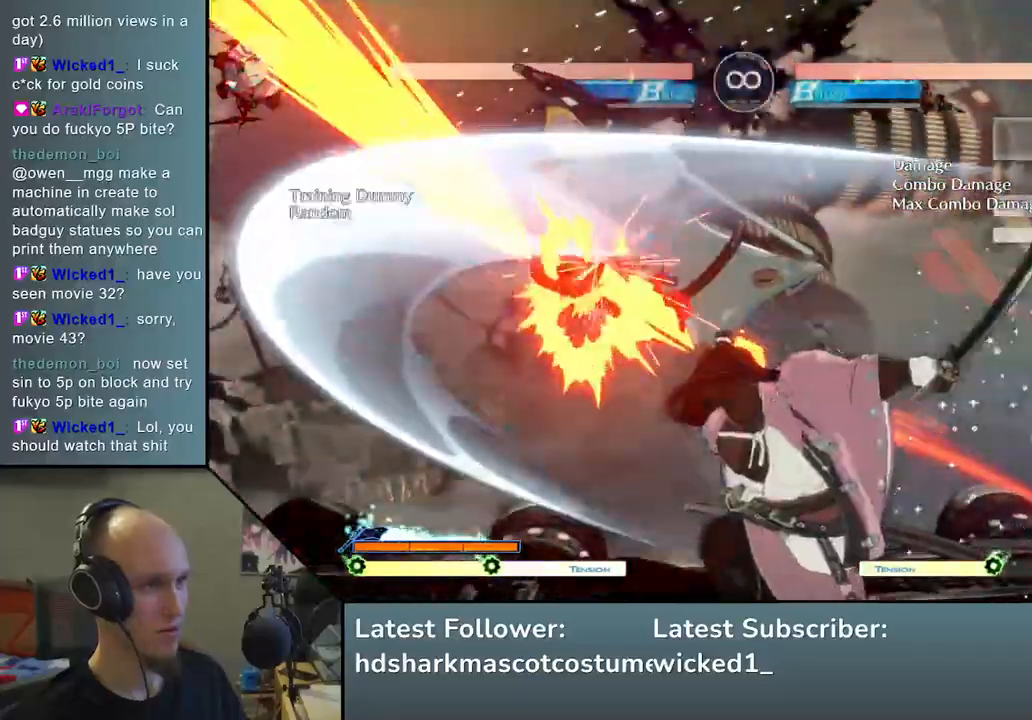
{"buttons": [], "left_stick": "left", "events": [[100, "left_stick", "left"], [150, "L2", "down"], [300, "L2", "up"]]}
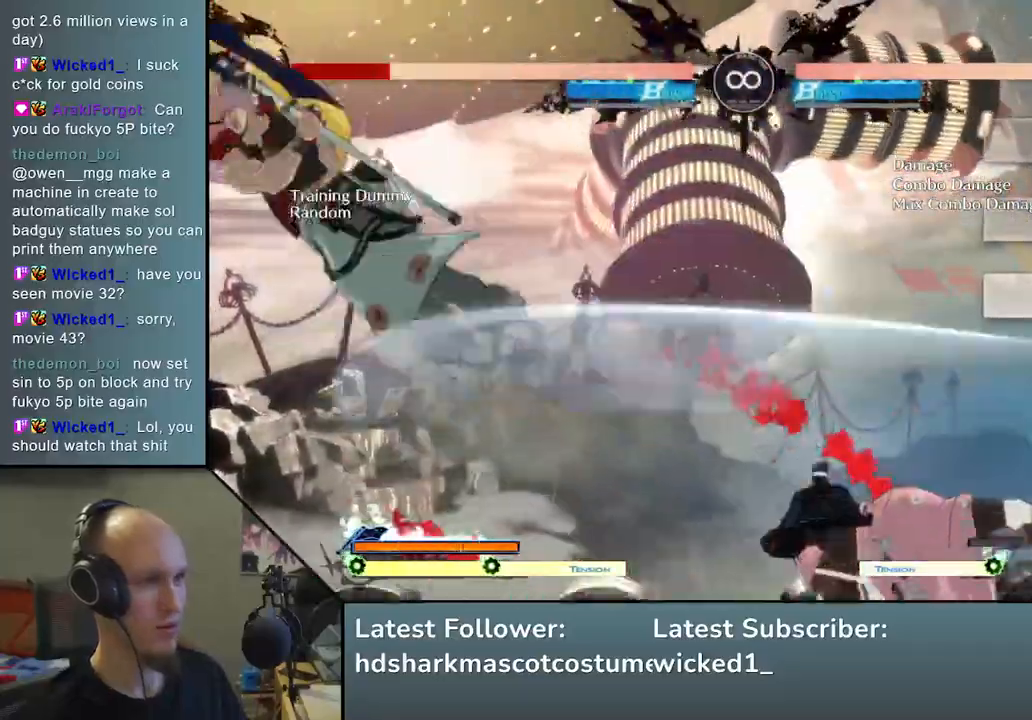
{"buttons": ["START"], "left_stick": "center", "events": [[33, "left_stick", "down"], [150, "left_stick", "left"], [167, "SQUARE", "down"], [283, "left_stick", "center"], [317, "SQUARE", "up"], [483, "START", "down"]]}
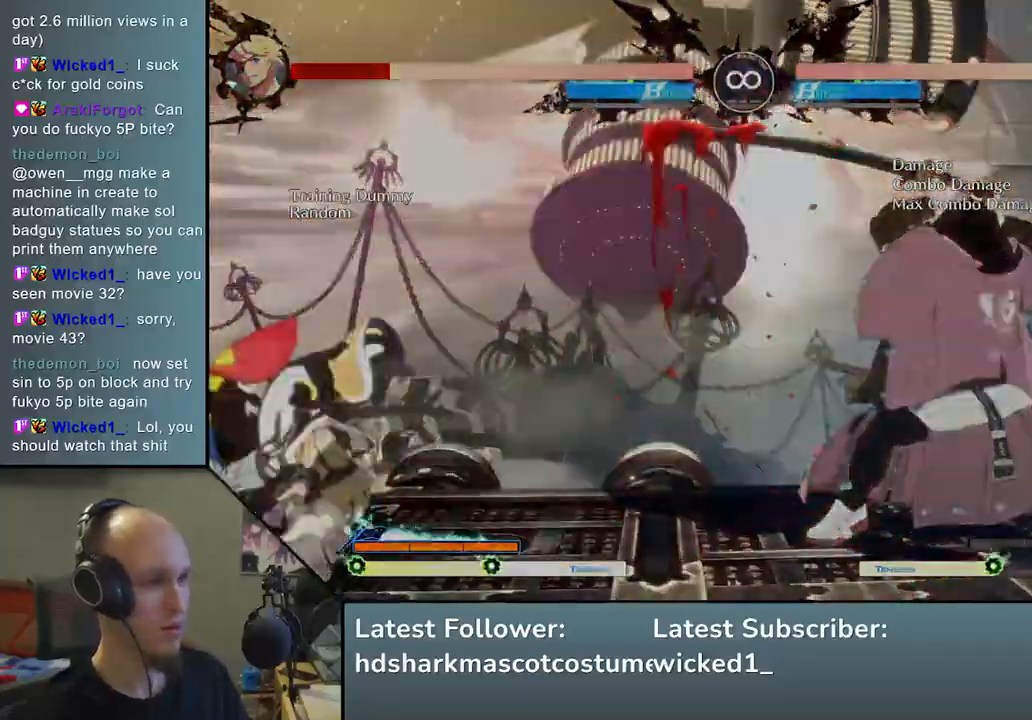
{"buttons": ["L2"], "left_stick": "left", "events": [[117, "START", "up"], [333, "left_stick", "down"], [483, "left_stick", "left"], [500, "L2", "down"]]}
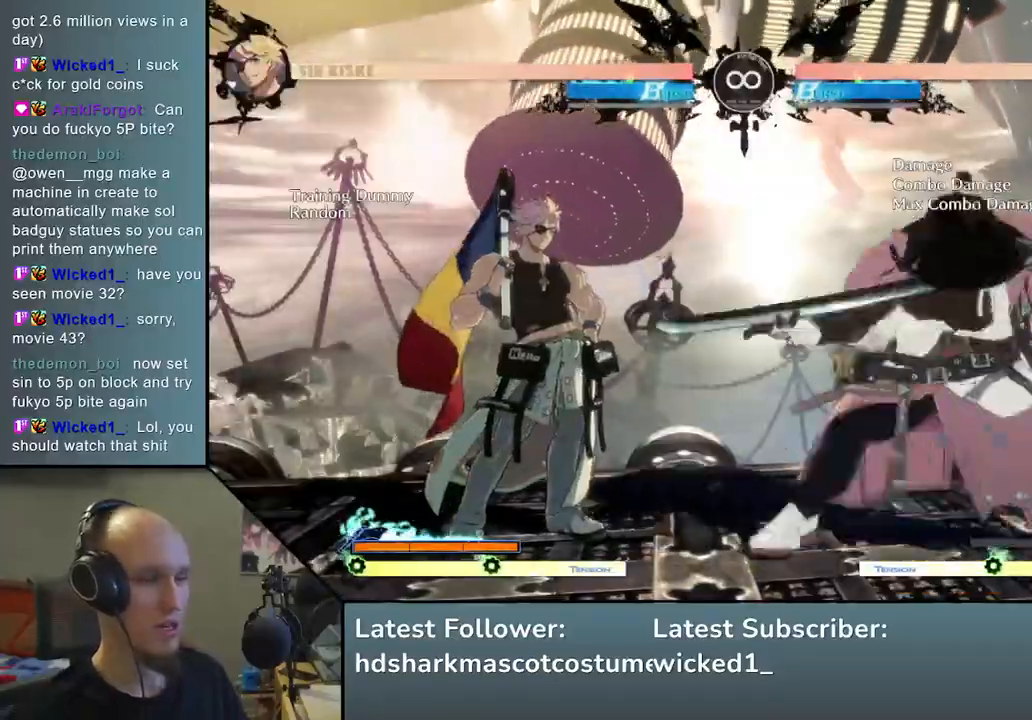
{"buttons": [], "left_stick": "down", "events": [[100, "L2", "up"], [117, "left_stick", "center"], [200, "left_stick", "down"], [367, "L2", "down"], [483, "L2", "up"]]}
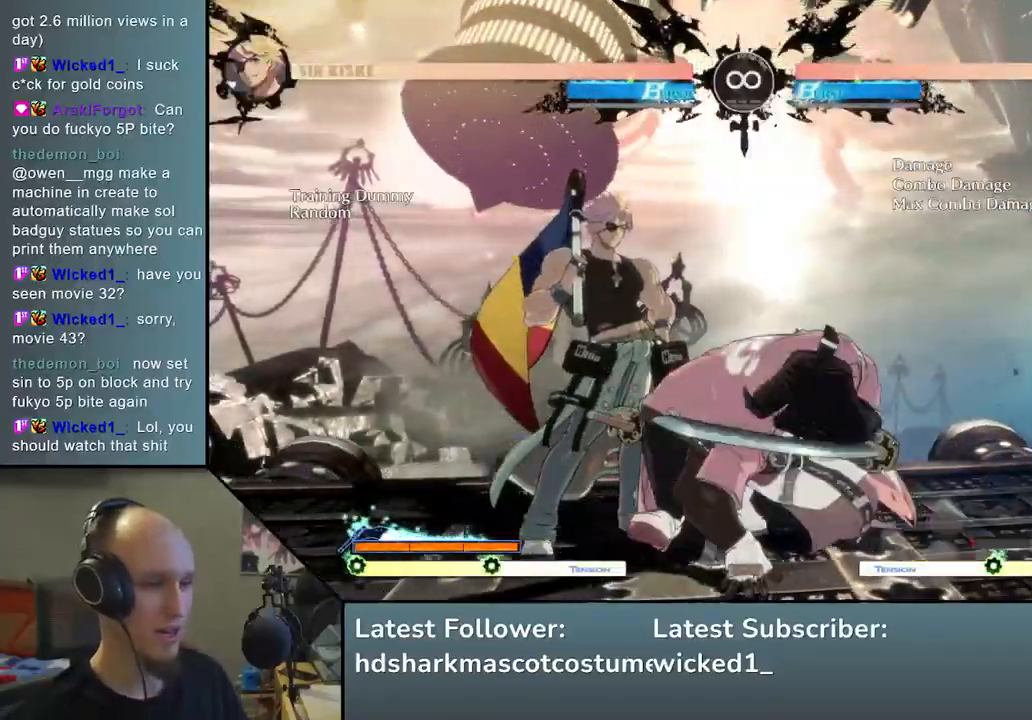
{"buttons": ["R1"], "left_stick": "left", "events": [[167, "left_stick", "left"], [283, "left_stick", "down"], [400, "left_stick", "left"], [450, "R1", "down"]]}
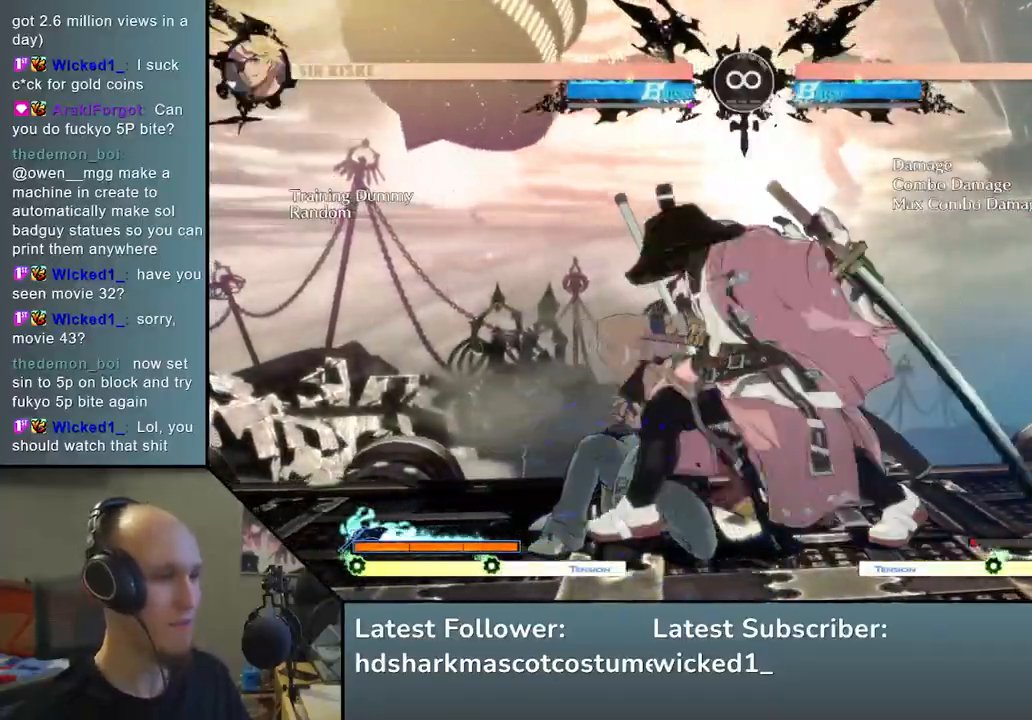
{"buttons": [], "left_stick": "left", "events": [[83, "R1", "up"]]}
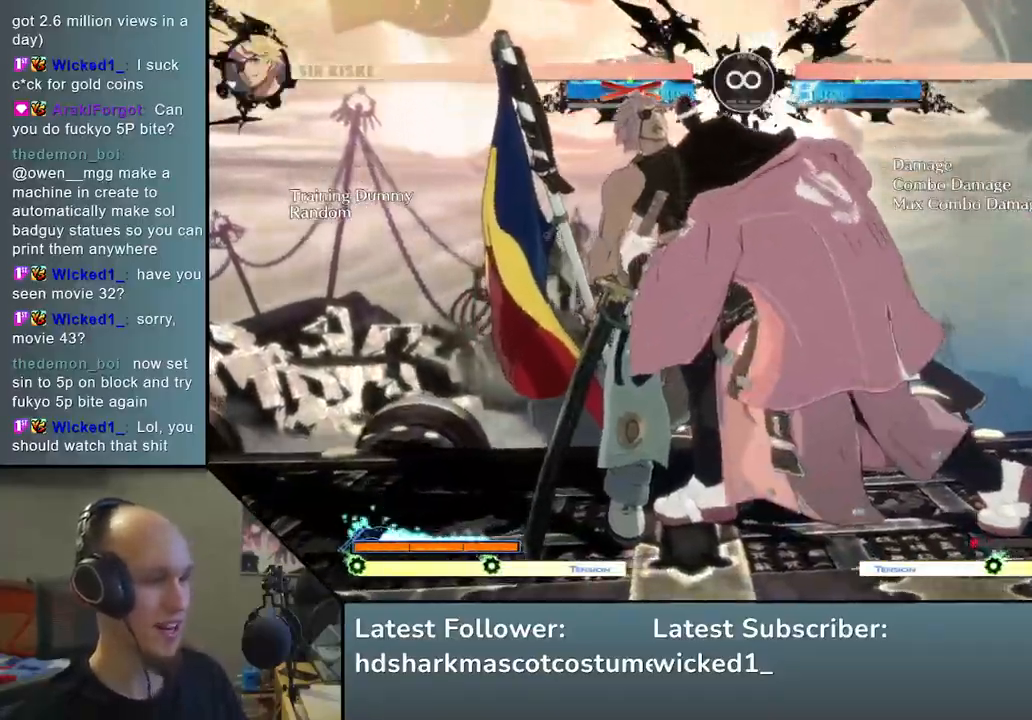
{"buttons": ["R2"], "left_stick": "left", "events": [[117, "R2", "down"], [150, "SQUARE", "down"], [150, "TRIANGLE", "down"], [167, "R1", "down"], [500, "R1", "up"], [500, "SQUARE", "up"], [500, "TRIANGLE", "up"]]}
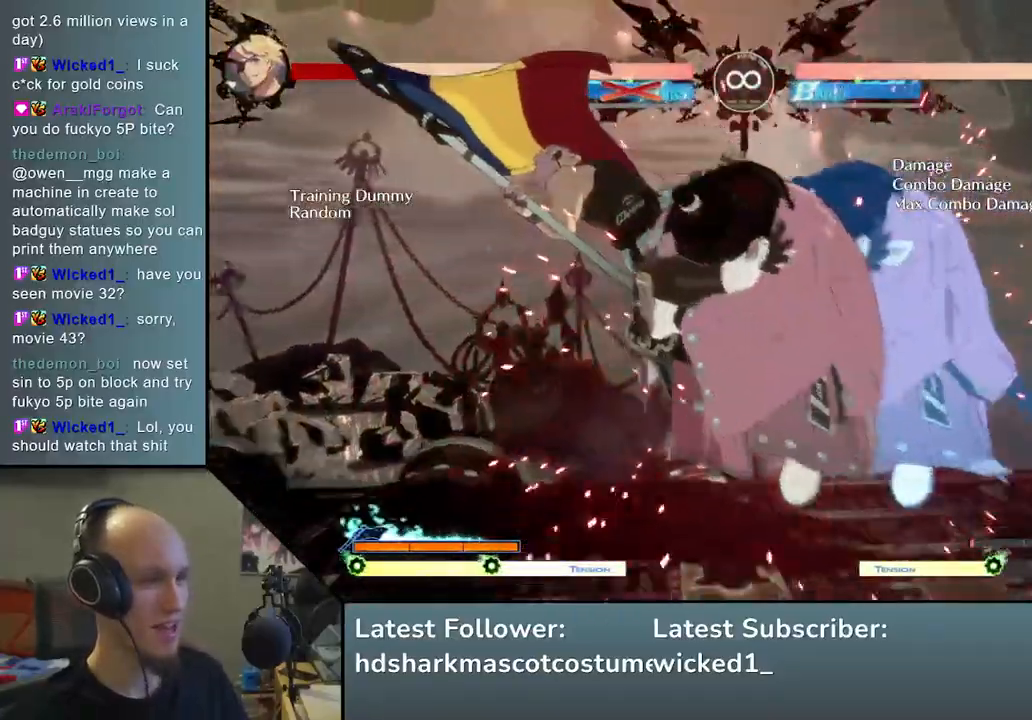
{"buttons": [], "left_stick": "down", "events": [[33, "R2", "up"], [417, "left_stick", "down"]]}
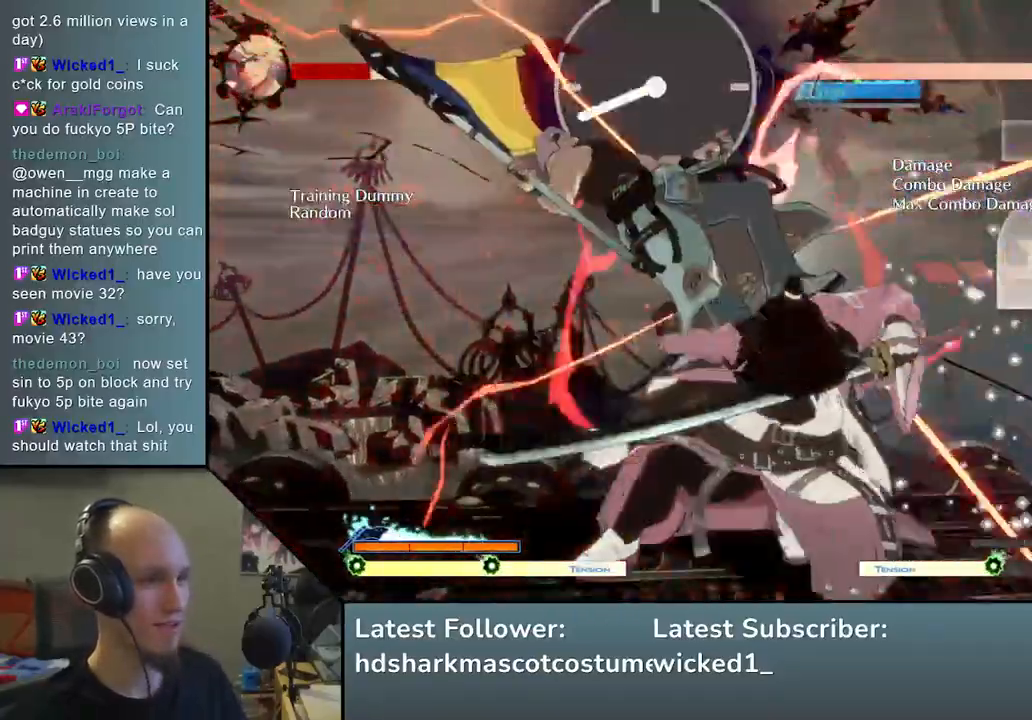
{"buttons": [], "left_stick": "down", "events": [[33, "SQUARE", "down"], [200, "SQUARE", "up"]]}
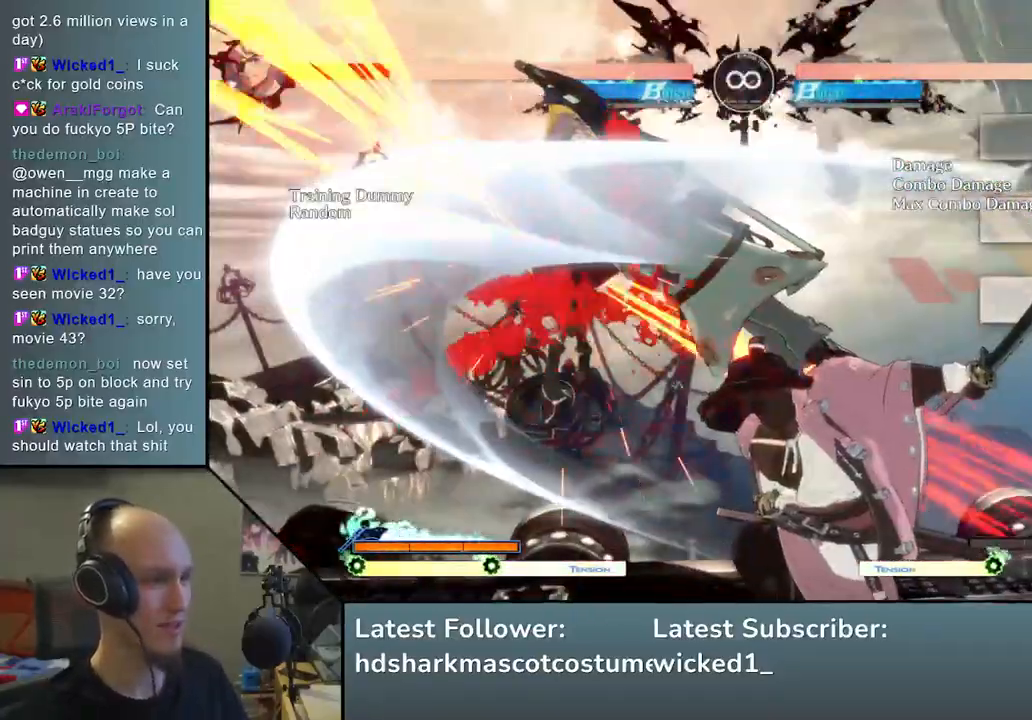
{"buttons": [], "left_stick": "down", "events": [[33, "left_stick", "left"], [67, "L2", "down"], [250, "L2", "up"], [483, "left_stick", "down"]]}
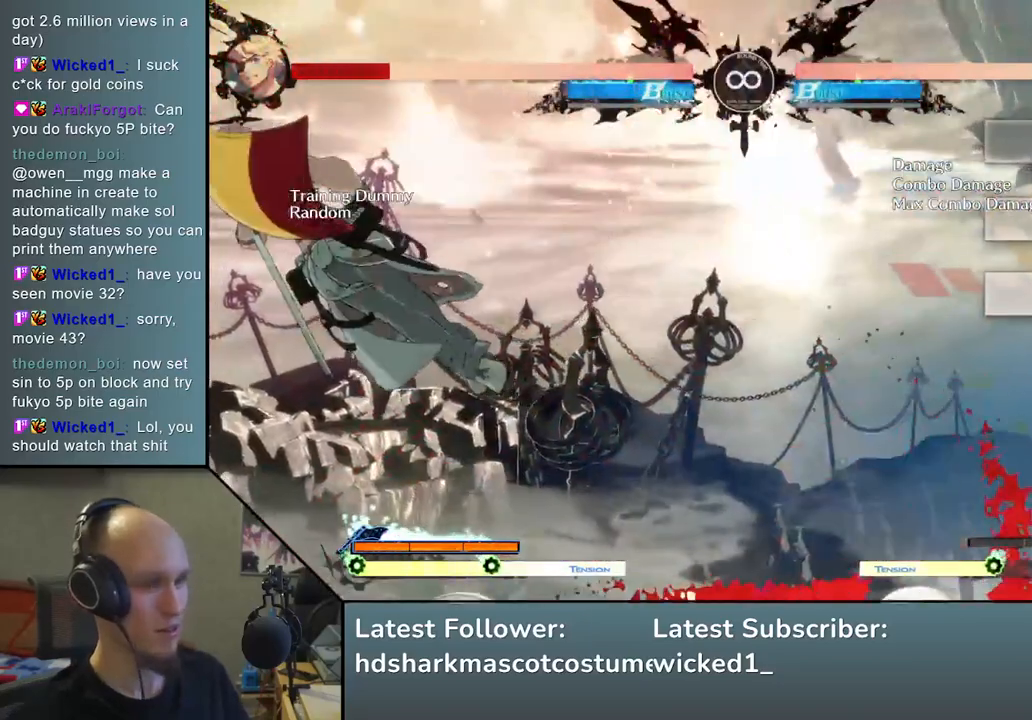
{"buttons": ["L2"], "left_stick": "center", "events": [[67, "SQUARE", "down"], [67, "left_stick", "left"], [200, "left_stick", "down"], [233, "SQUARE", "up"], [333, "left_stick", "left"], [383, "L2", "down"], [500, "left_stick", "center"]]}
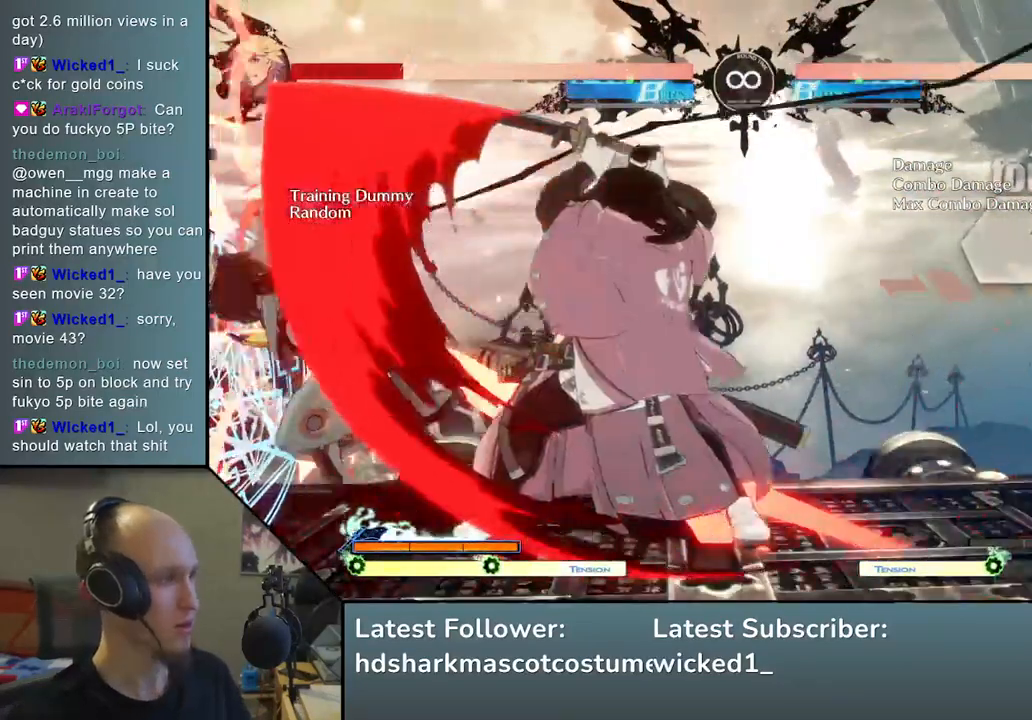
{"buttons": [], "left_stick": "left", "events": [[33, "L2", "up"], [167, "left_stick", "left"], [200, "R1", "down"], [200, "R2", "down"], [200, "SQUARE", "down"], [200, "TRIANGLE", "down"], [383, "R1", "up"], [383, "TRIANGLE", "up"], [400, "R2", "up"], [400, "SQUARE", "up"]]}
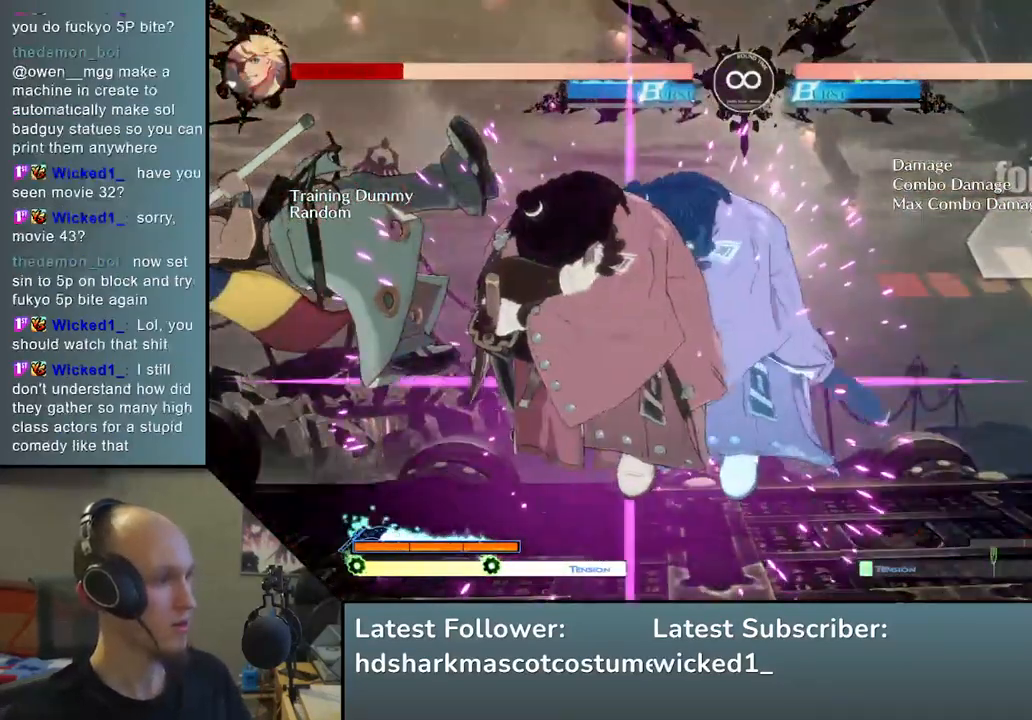
{"buttons": [], "left_stick": "center", "events": [[33, "left_stick", "center"], [83, "left_stick", "down"], [200, "TRIANGLE", "down"], [250, "TRIANGLE", "up"], [383, "TRIANGLE", "down"], [450, "TRIANGLE", "up"], [450, "left_stick", "center"]]}